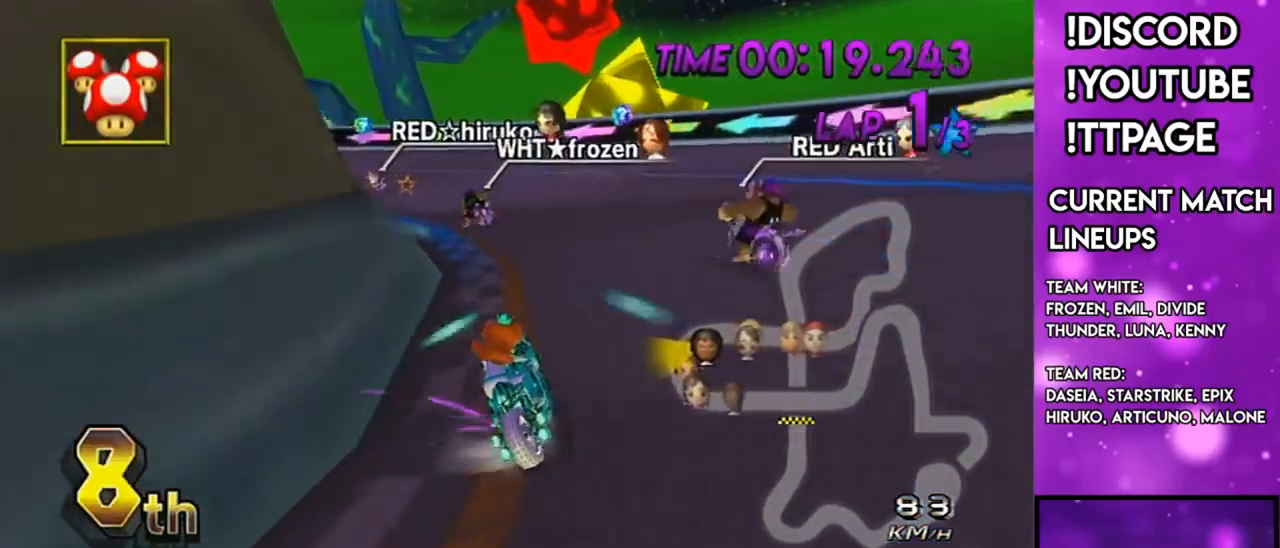
Gameplay with a controller (Nintendo layout); each line is a JSON object with the inputs held at the frame after it. "events" lists button and stick changes between this image and that frame as [ms after this image, input, new state], when the widget could be followed in between. Not read: L3 R3.
{"buttons": ["A", "R1"], "left_stick": "up-left", "right_stick": "center", "events": [[50, "left_stick", "up-left"]]}
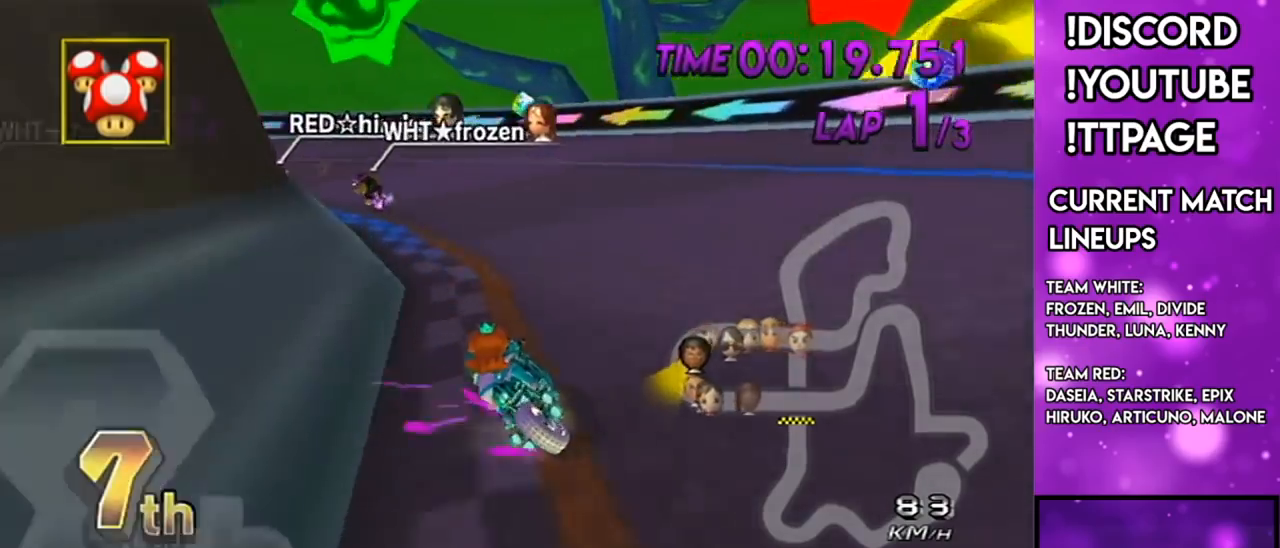
{"buttons": ["A", "R1"], "left_stick": "up-left", "right_stick": "center", "events": [[217, "R1", "up"], [217, "left_stick", "center"], [250, "DPAD_UP", "down"], [284, "R1", "down"], [301, "left_stick", "down-left"], [351, "DPAD_UP", "up"], [351, "left_stick", "left"], [484, "left_stick", "up-left"]]}
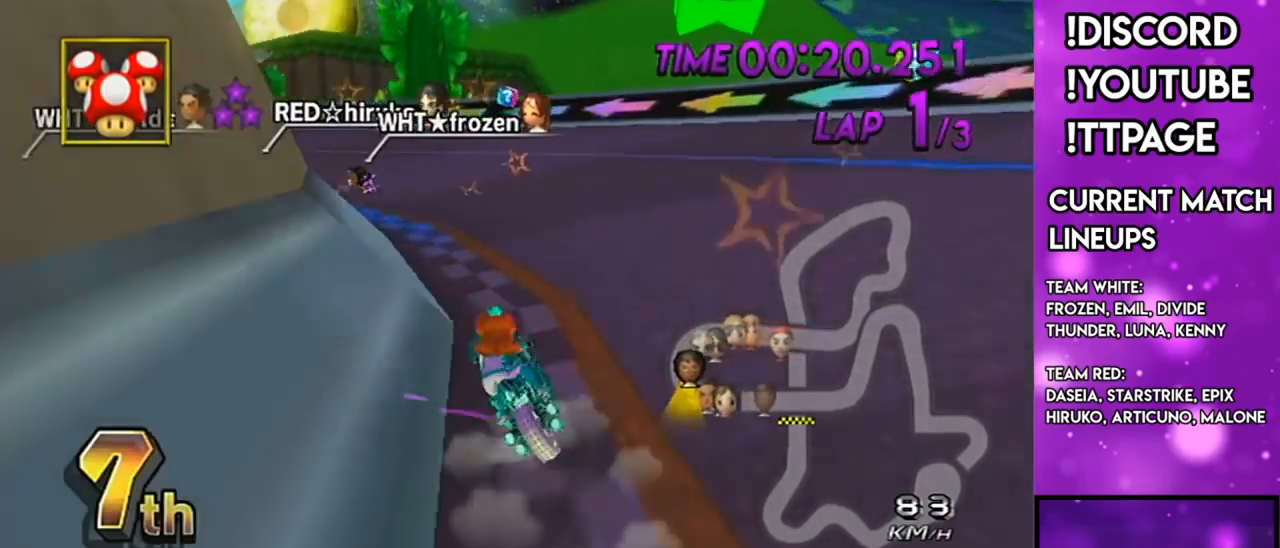
{"buttons": ["A", "R1"], "left_stick": "up-left", "right_stick": "center", "events": [[100, "left_stick", "center"], [250, "left_stick", "up-left"]]}
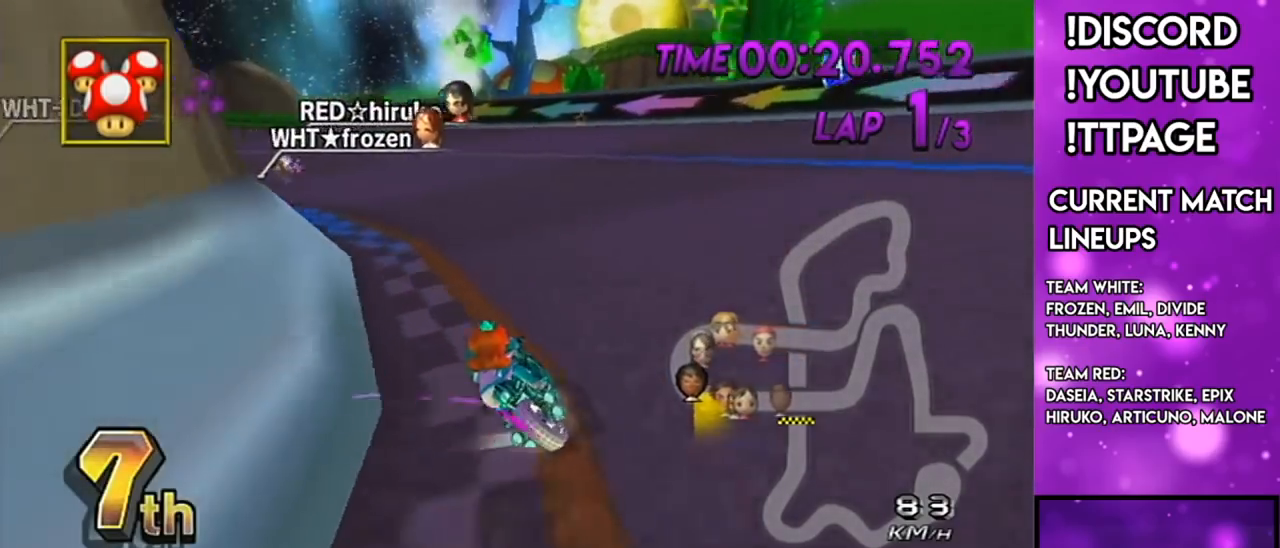
{"buttons": ["A", "R1"], "left_stick": "up-right", "right_stick": "center", "events": [[117, "left_stick", "center"], [217, "left_stick", "up-left"], [501, "left_stick", "up-right"]]}
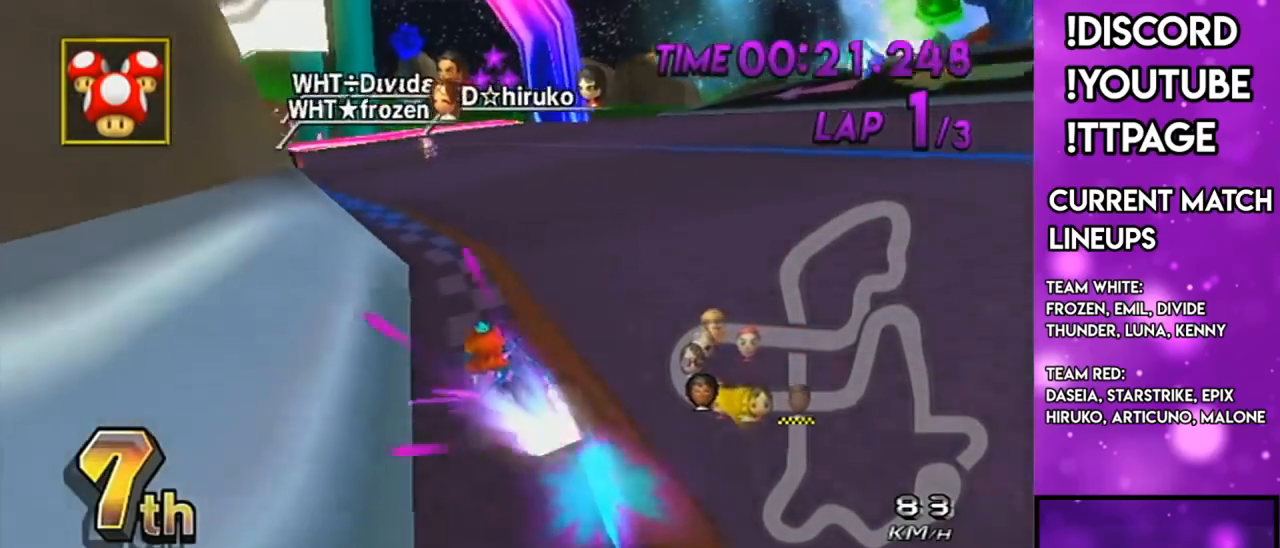
{"buttons": ["A"], "left_stick": "right", "right_stick": "center", "events": [[50, "left_stick", "right"], [167, "left_stick", "center"], [233, "R1", "up"], [267, "left_stick", "down-left"], [317, "left_stick", "center"], [367, "DPAD_UP", "down"], [467, "DPAD_UP", "up"], [500, "left_stick", "right"]]}
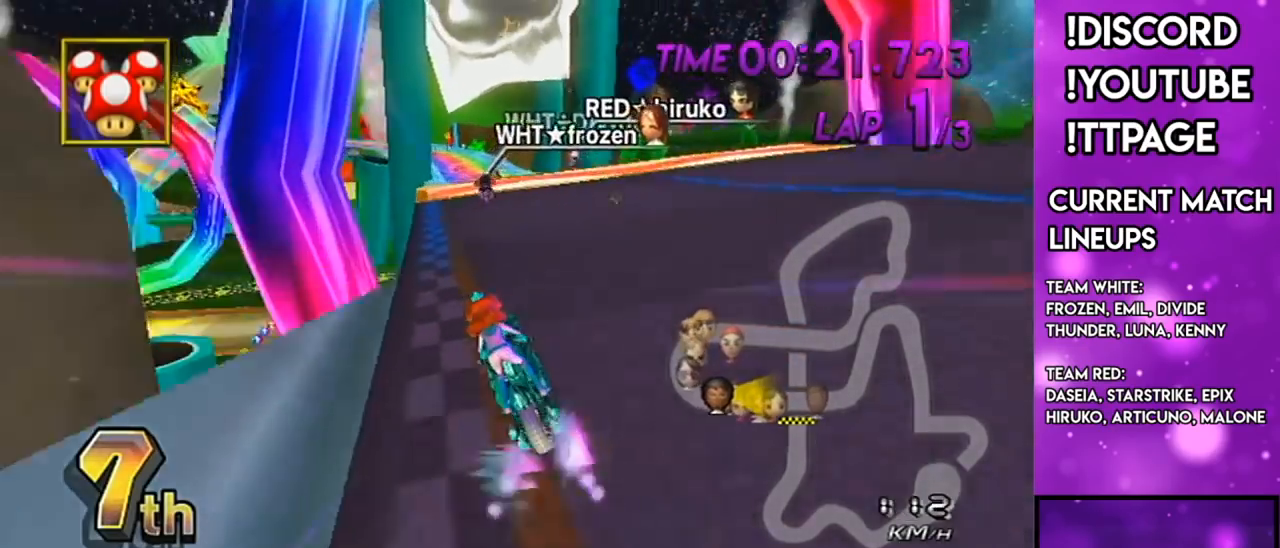
{"buttons": ["A", "R1"], "left_stick": "down-right", "right_stick": "center", "events": [[217, "R1", "down"], [217, "left_stick", "center"], [401, "left_stick", "down-right"]]}
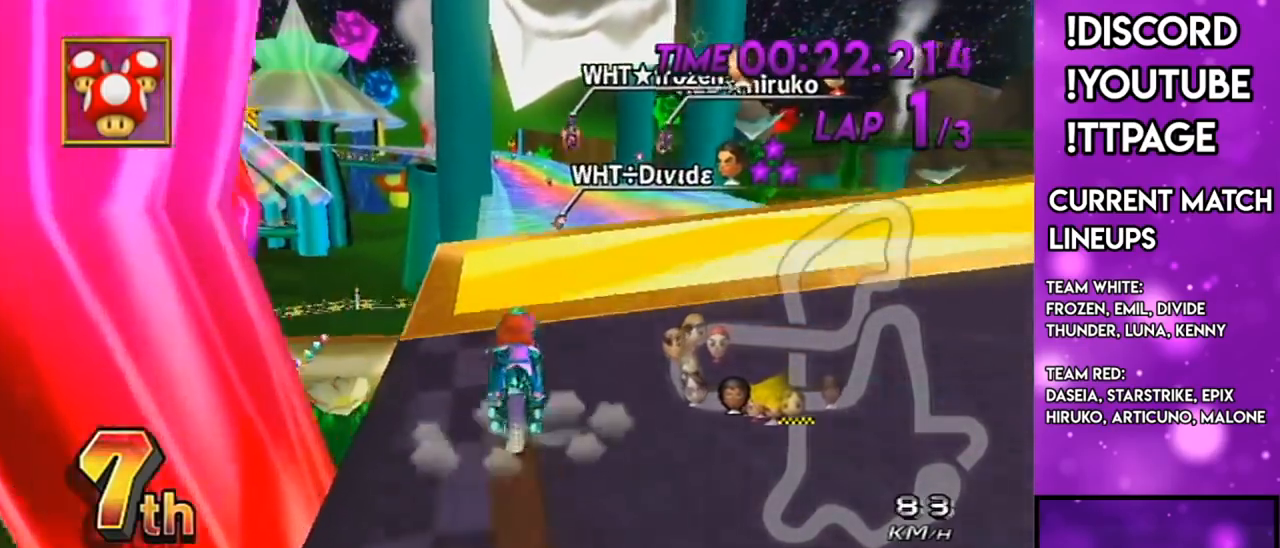
{"buttons": ["A"], "left_stick": "right", "right_stick": "center", "events": [[17, "R1", "up"], [17, "left_stick", "center"], [317, "DPAD_DOWN", "down"], [317, "left_stick", "right"], [417, "DPAD_DOWN", "up"]]}
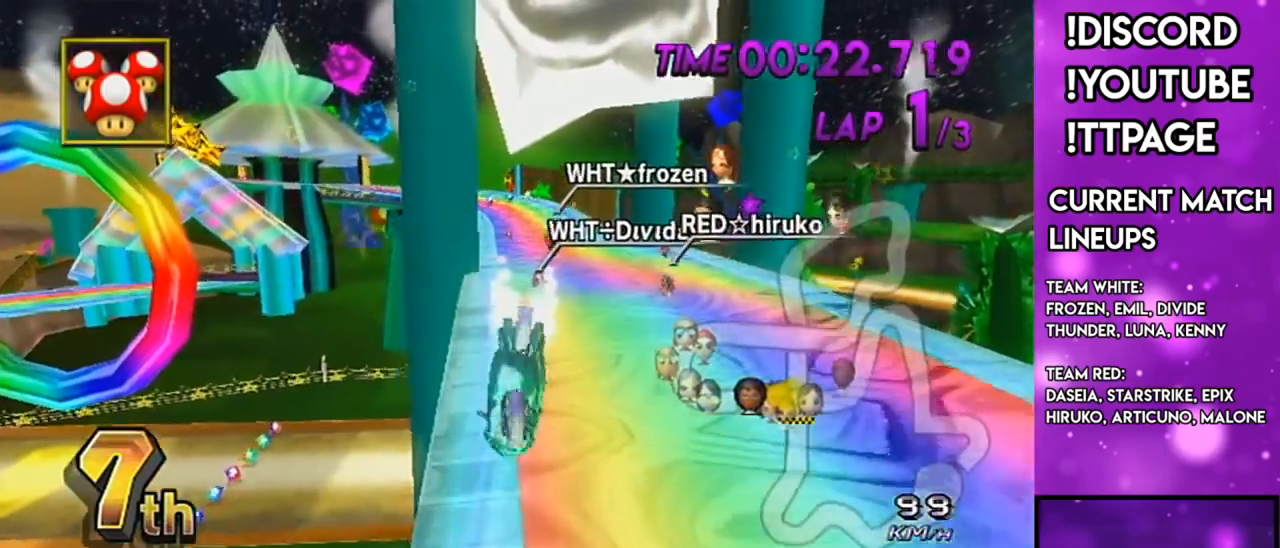
{"buttons": ["A", "R1"], "left_stick": "up", "right_stick": "center", "events": [[50, "left_stick", "up"], [500, "R1", "down"]]}
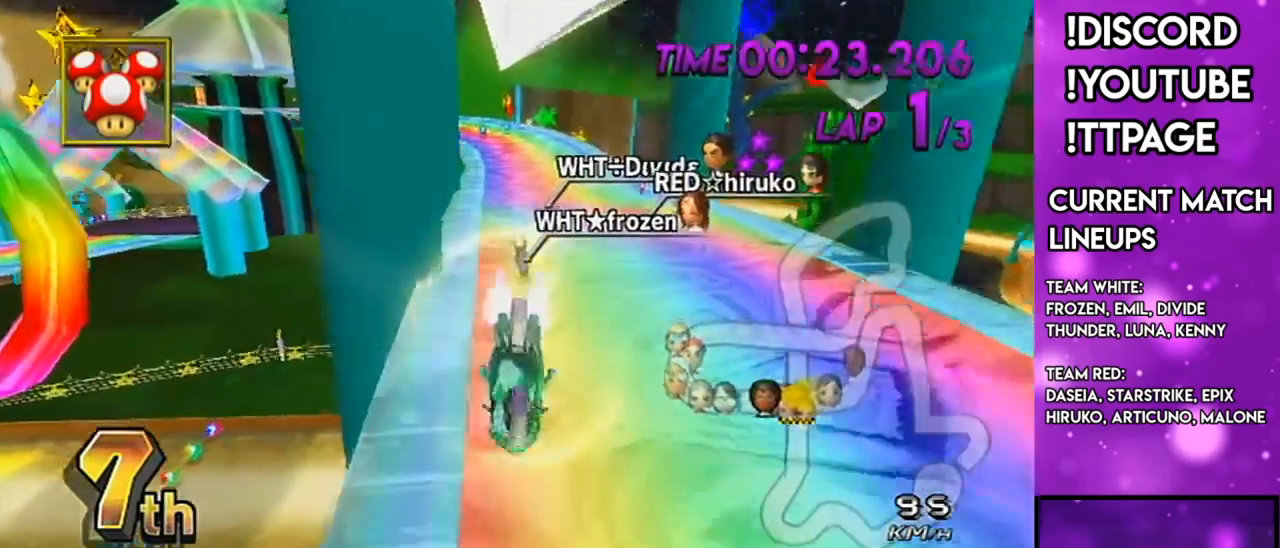
{"buttons": ["A"], "left_stick": "center", "right_stick": "center", "events": [[33, "R1", "up"], [83, "left_stick", "center"], [184, "left_stick", "down"], [300, "left_stick", "center"]]}
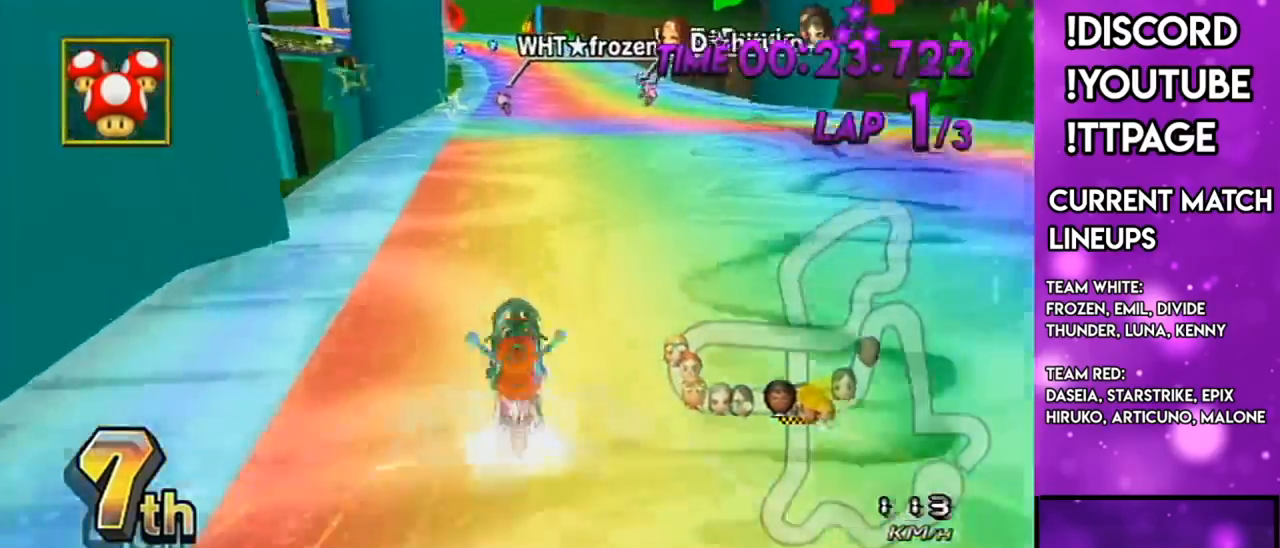
{"buttons": ["A"], "left_stick": "center", "right_stick": "center", "events": [[16, "DPAD_UP", "down"], [83, "DPAD_UP", "up"], [216, "DPAD_UP", "down"], [250, "DPAD_UP", "up"], [333, "DPAD_UP", "down"], [450, "DPAD_UP", "up"]]}
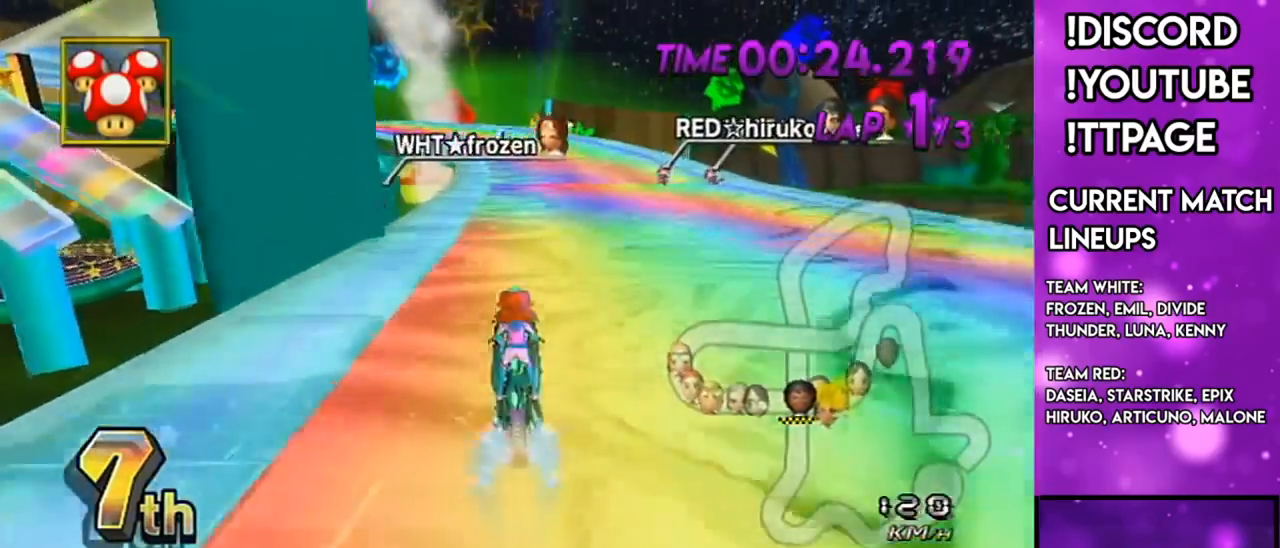
{"buttons": ["A", "R1"], "left_stick": "left", "right_stick": "center", "events": [[17, "R1", "down"], [83, "left_stick", "left"]]}
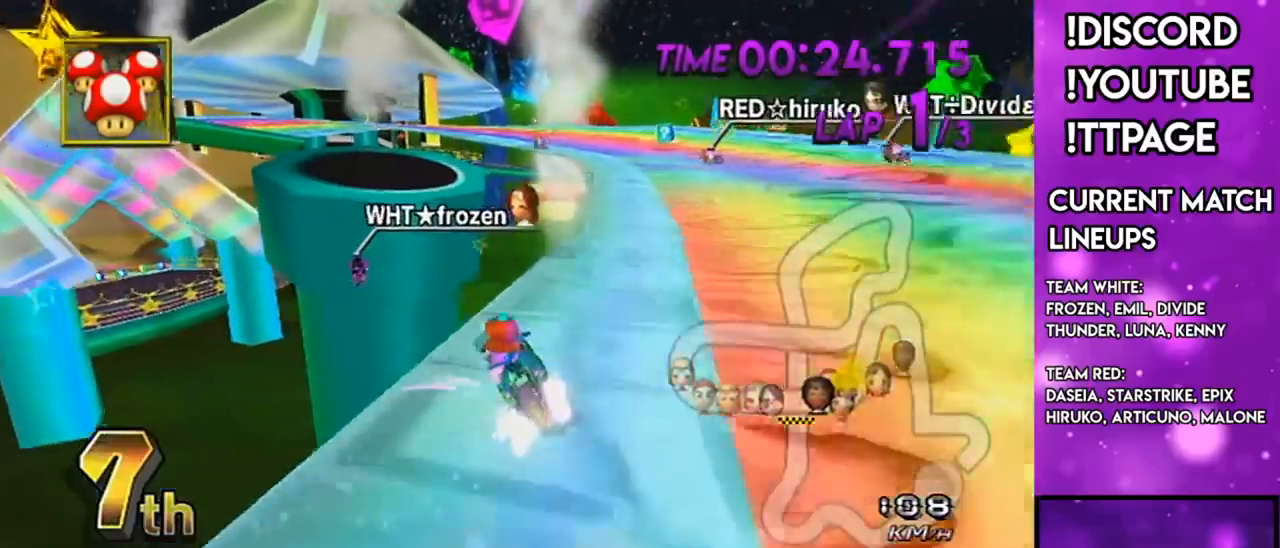
{"buttons": ["A", "R1"], "left_stick": "center", "right_stick": "center", "events": [[16, "R1", "up"], [16, "left_stick", "center"], [83, "DPAD_UP", "down"], [183, "DPAD_UP", "up"], [317, "R1", "down"], [383, "left_stick", "right"], [483, "left_stick", "center"]]}
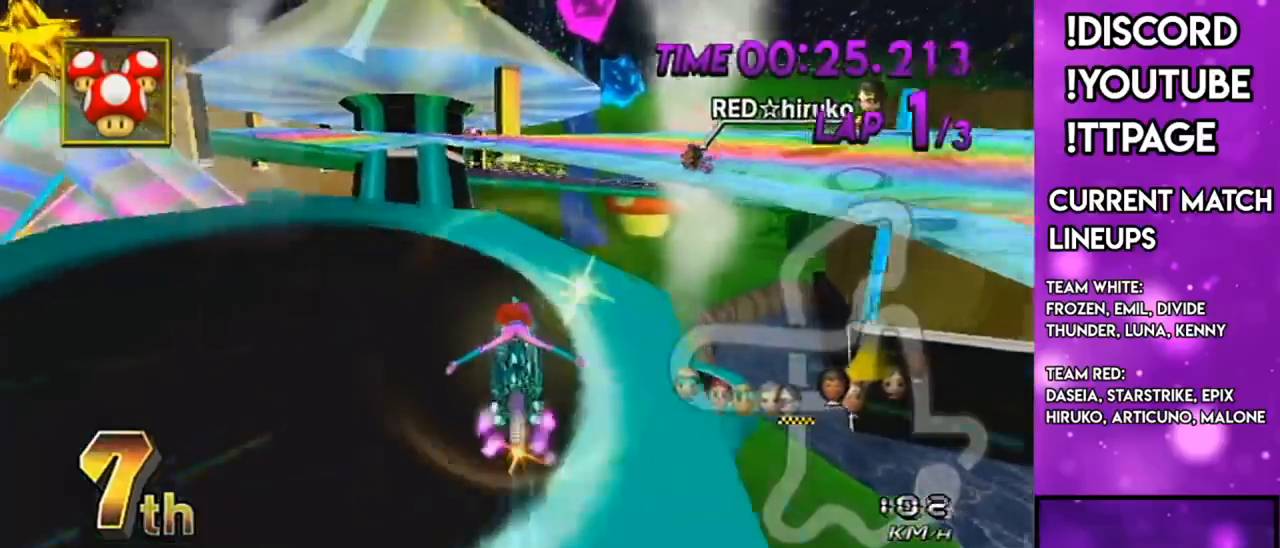
{"buttons": ["A"], "left_stick": "down", "right_stick": "center", "events": [[150, "left_stick", "down-right"], [284, "DPAD_UP", "down"], [317, "DPAD_UP", "up"], [384, "left_stick", "down"], [417, "R1", "up"]]}
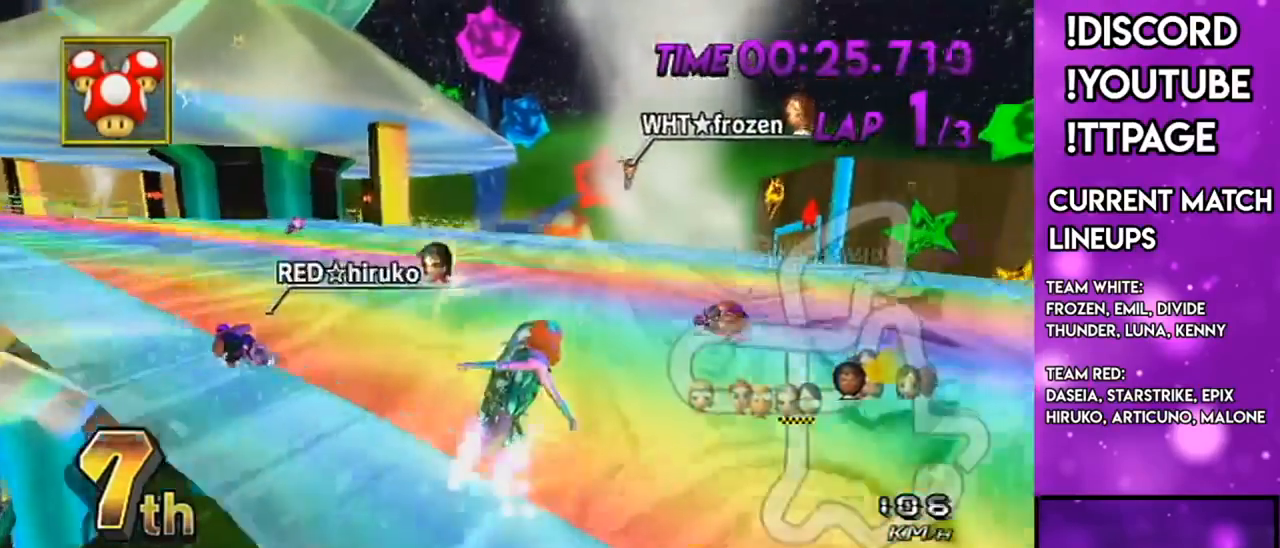
{"buttons": ["A"], "left_stick": "down", "right_stick": "center", "events": []}
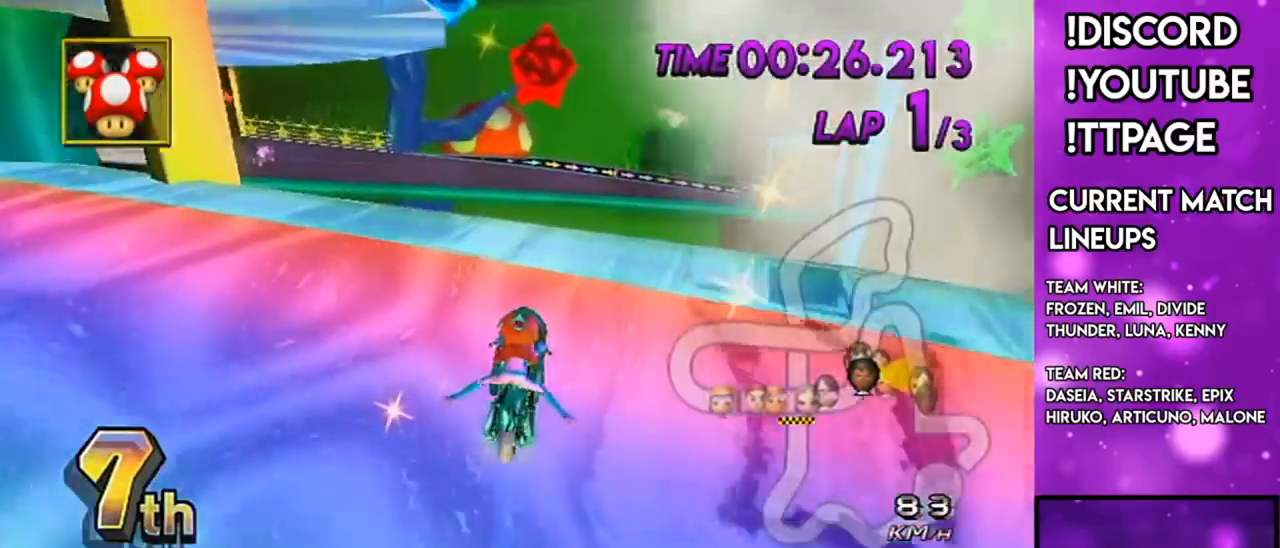
{"buttons": ["A", "R1"], "left_stick": "left", "right_stick": "center", "events": [[150, "left_stick", "center"], [167, "R1", "down"], [200, "R1", "up"], [250, "DPAD_UP", "down"], [250, "R1", "down"], [250, "left_stick", "down-right"], [317, "DPAD_UP", "up"], [400, "left_stick", "left"]]}
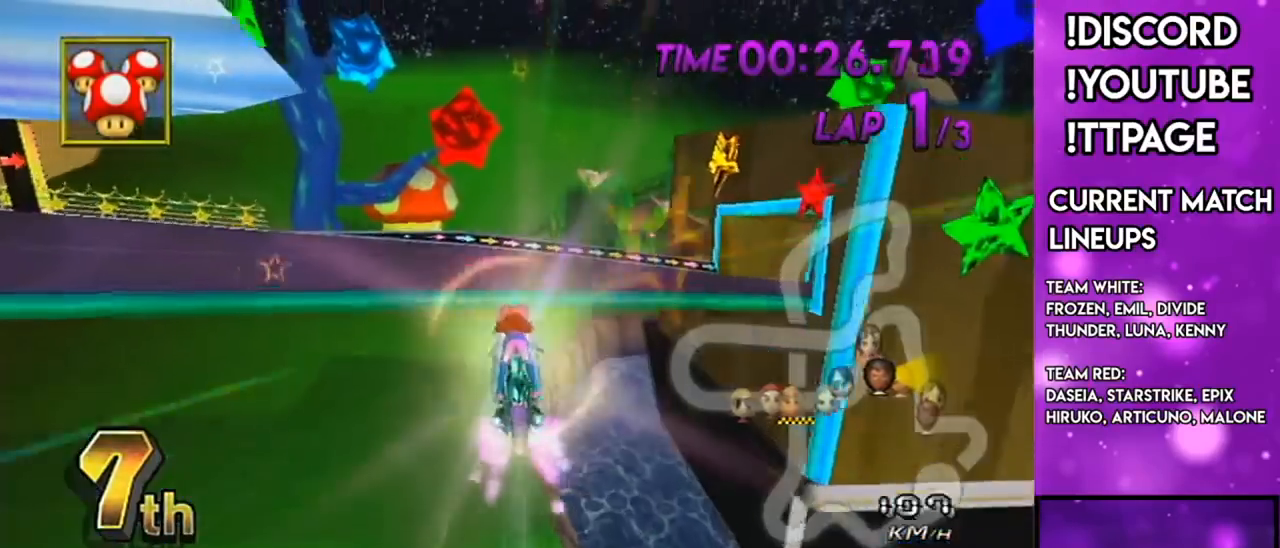
{"buttons": ["A", "L1"], "left_stick": "up", "right_stick": "center"}
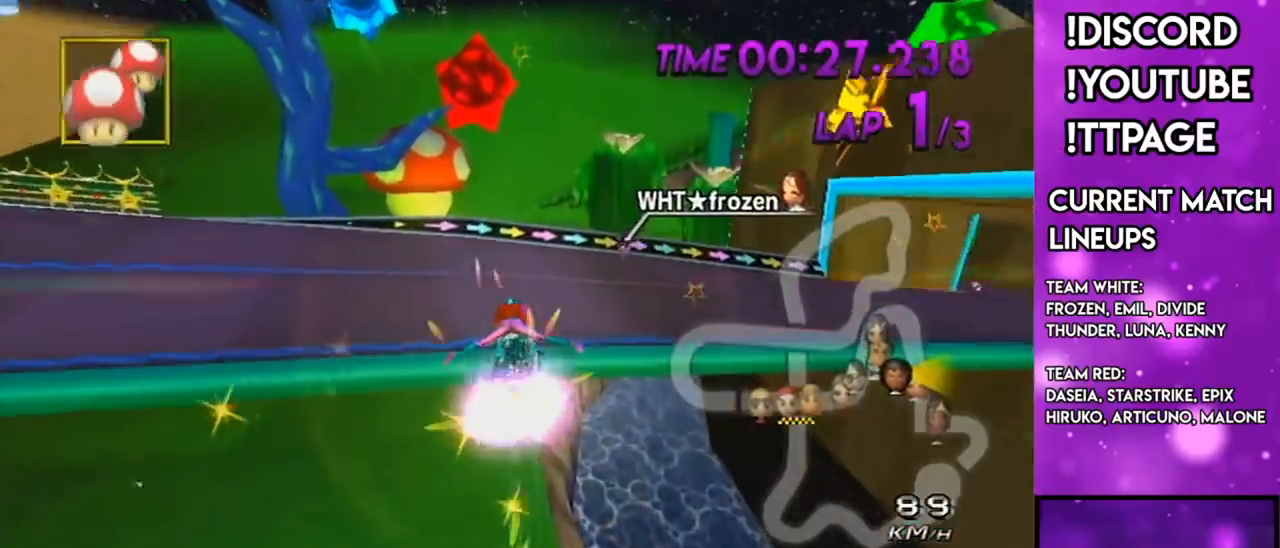
{"buttons": ["A", "R1"], "left_stick": "right", "right_stick": "center"}
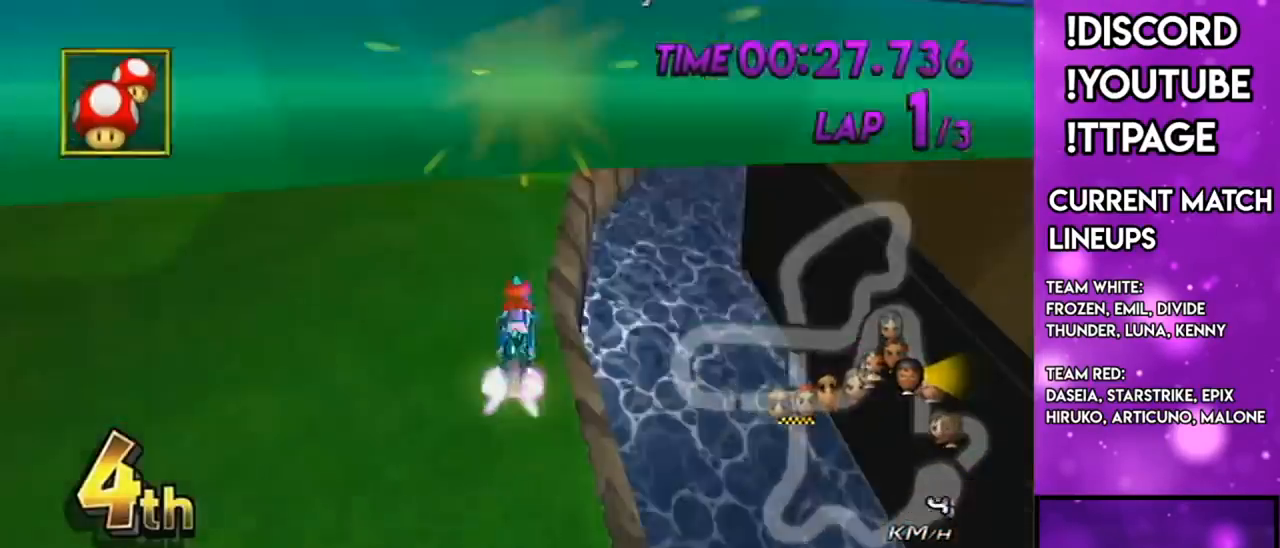
{"buttons": [], "left_stick": "up", "right_stick": "center", "events": [[300, "A", "up"], [300, "R1", "up"], [300, "left_stick", "up"]]}
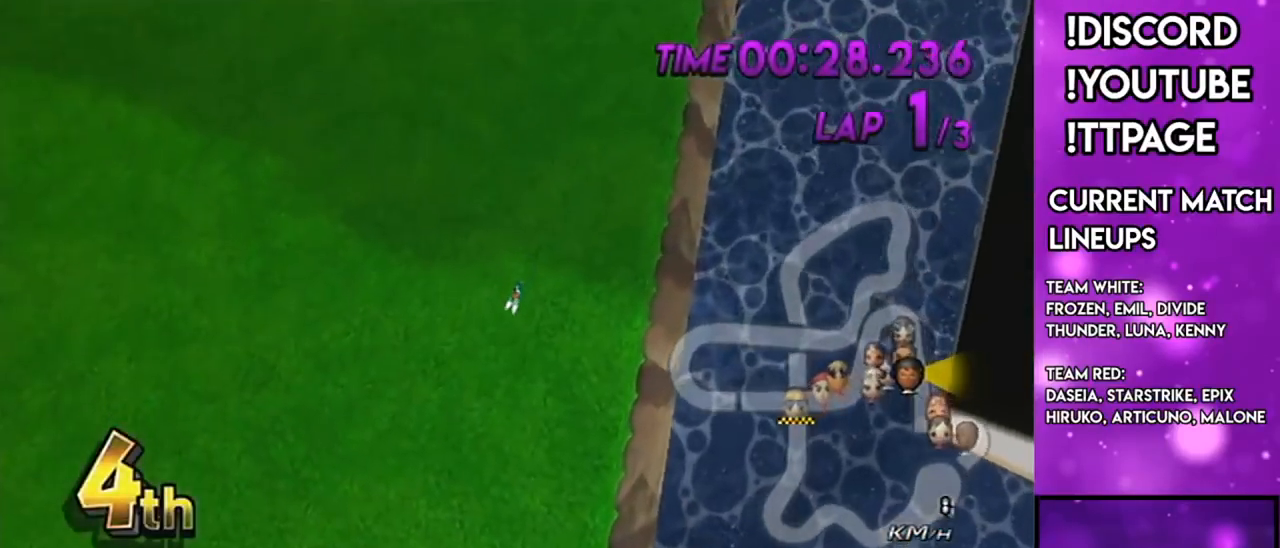
{"buttons": [], "left_stick": "center", "right_stick": "center", "events": [[217, "left_stick", "center"]]}
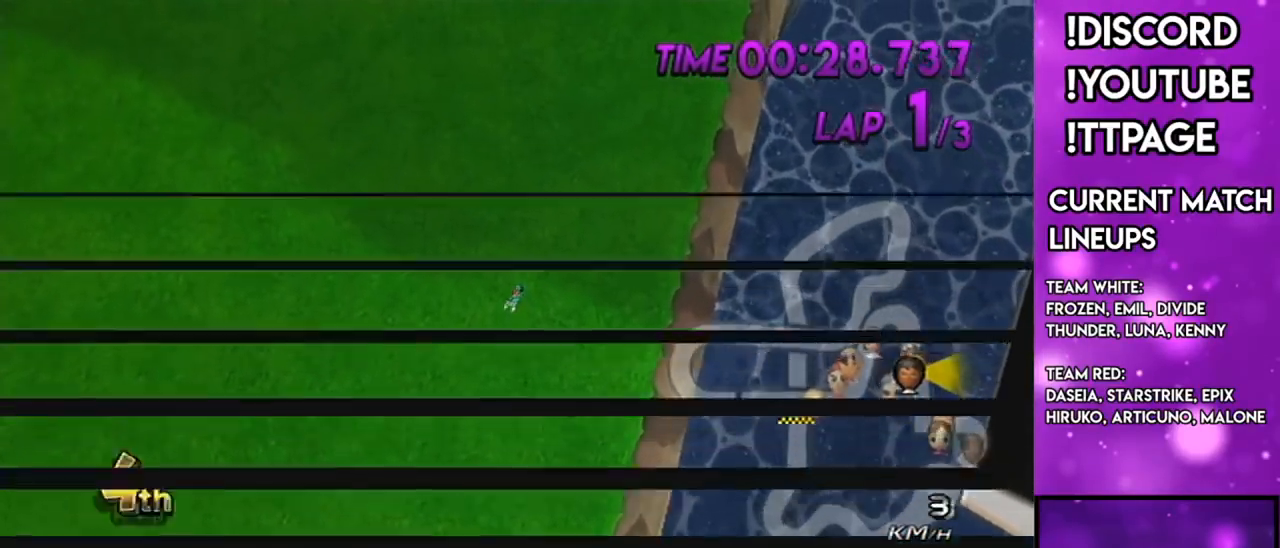
{"buttons": [], "left_stick": "center", "right_stick": "center", "events": [[83, "R1", "down"], [83, "right_stick", "left"], [133, "R1", "up"], [133, "right_stick", "center"]]}
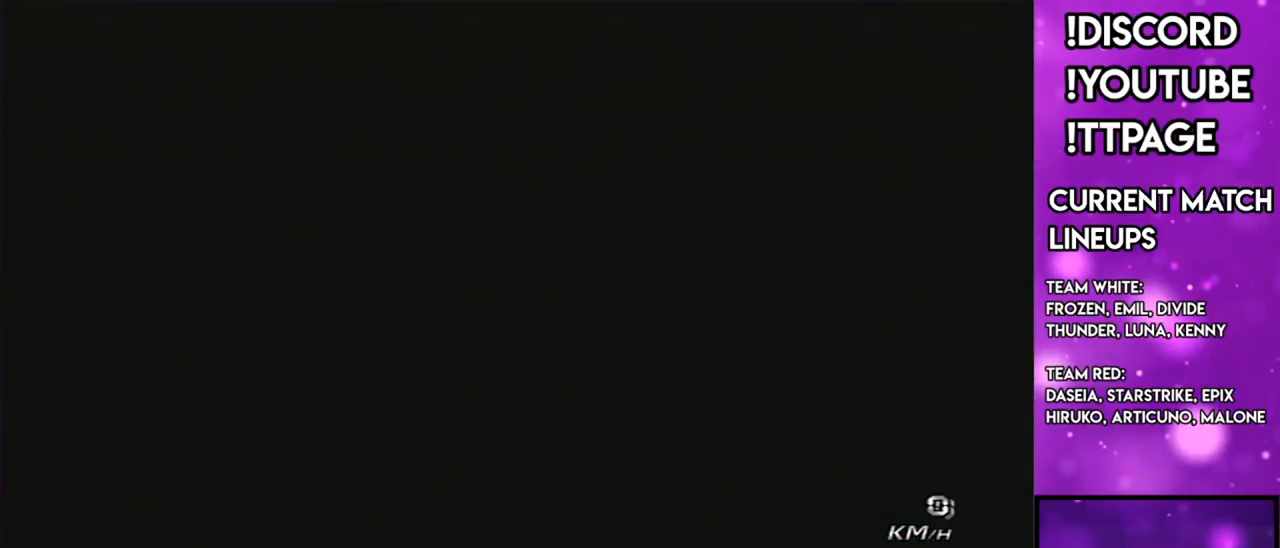
{"buttons": [], "left_stick": "center", "right_stick": "center", "events": []}
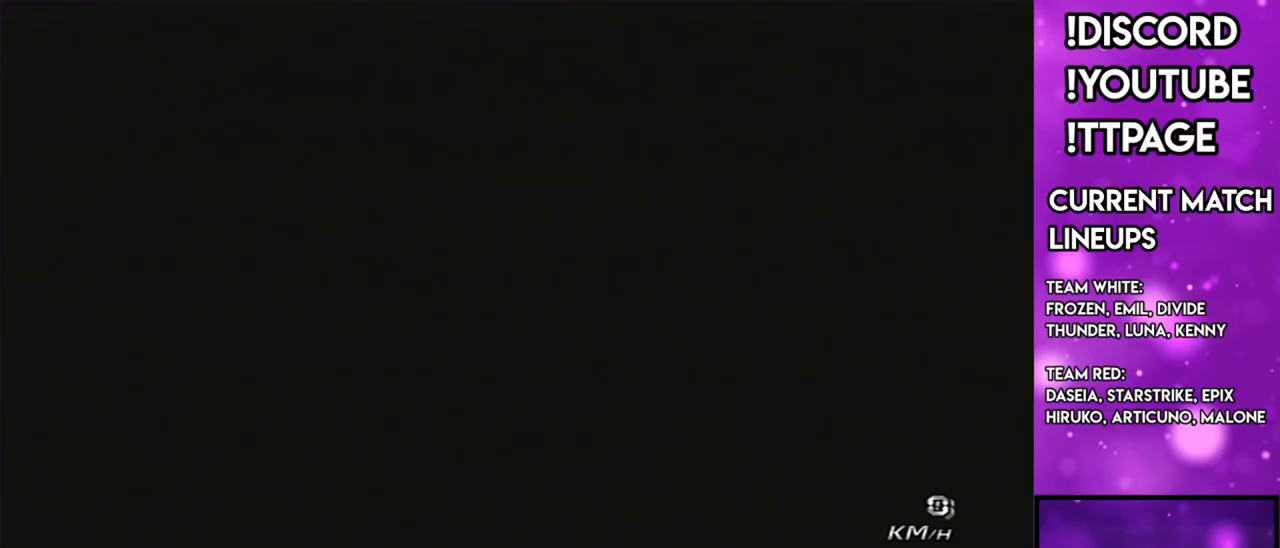
{"buttons": [], "left_stick": "center", "right_stick": "center", "events": []}
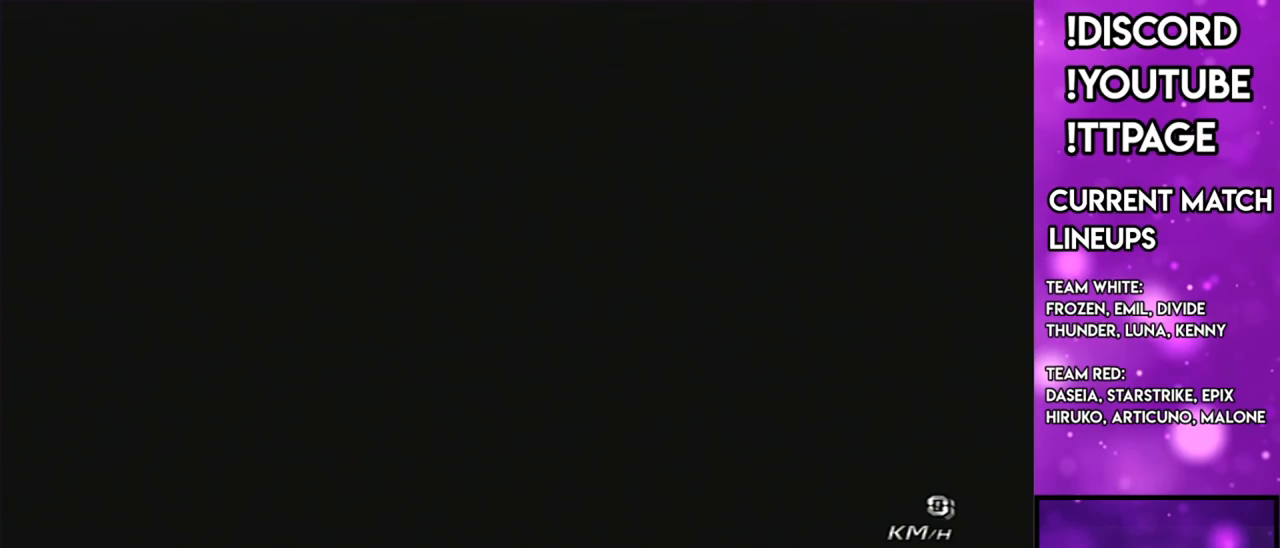
{"buttons": [], "left_stick": "up", "right_stick": "center", "events": [[150, "left_stick", "up"]]}
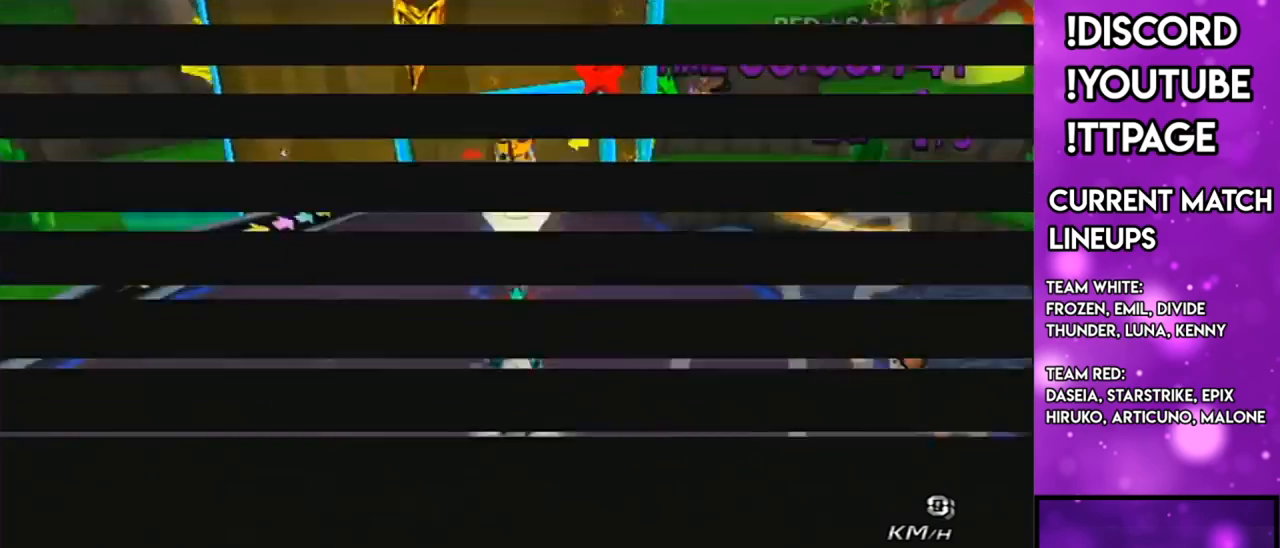
{"buttons": [], "left_stick": "up", "right_stick": "center", "events": []}
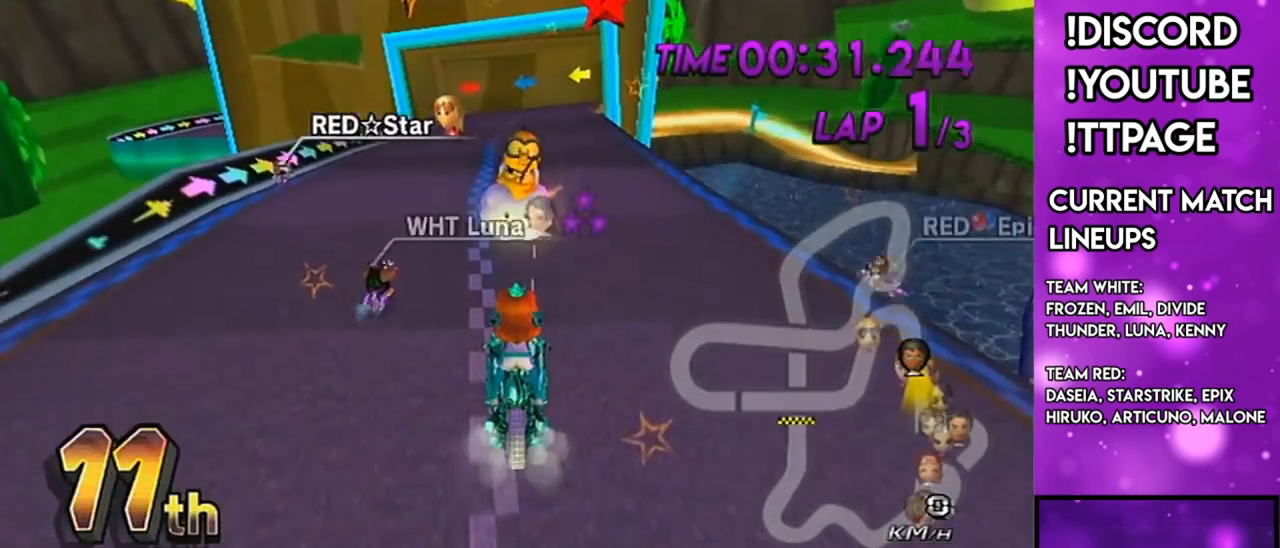
{"buttons": [], "left_stick": "up", "right_stick": "center", "events": [[83, "R1", "down"], [83, "right_stick", "left"], [134, "R1", "up"], [134, "right_stick", "center"]]}
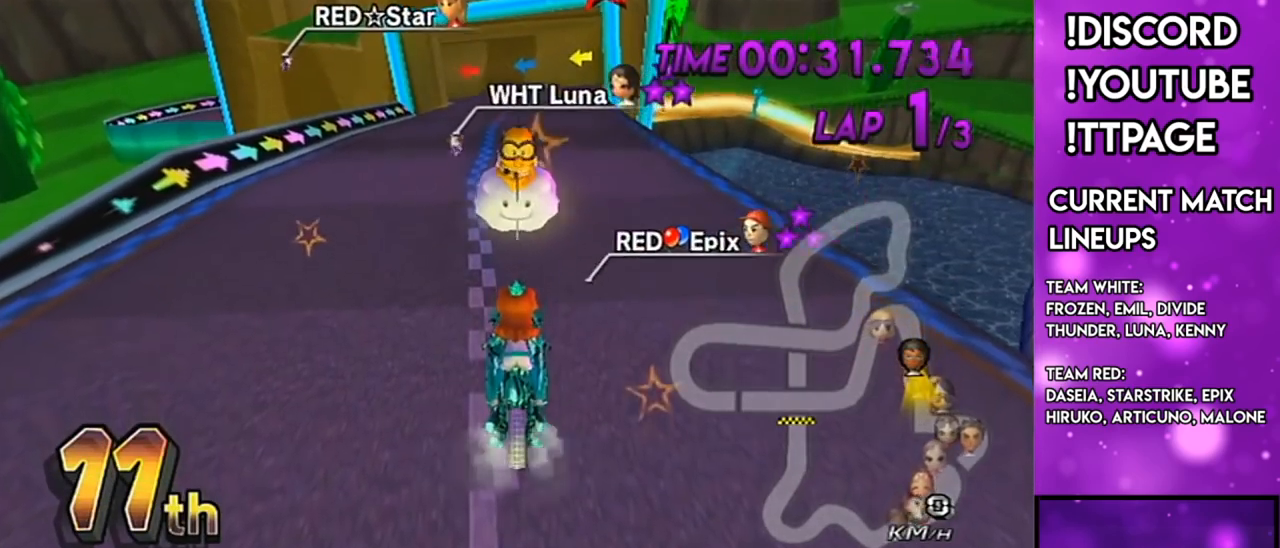
{"buttons": ["A"], "left_stick": "center", "right_stick": "center", "events": [[417, "A", "down"], [483, "left_stick", "center"]]}
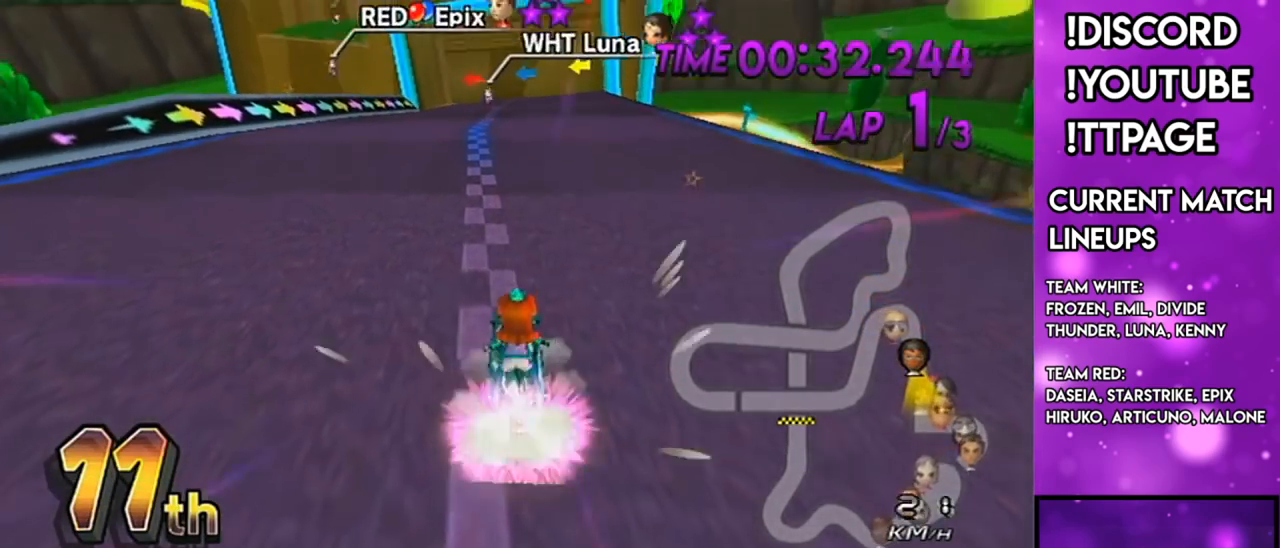
{"buttons": ["A", "DPAD_UP"], "left_stick": "center", "right_stick": "center", "events": [[300, "DPAD_UP", "down"], [317, "DPAD_LEFT", "down"], [367, "DPAD_LEFT", "up"], [384, "DPAD_UP", "up"], [484, "DPAD_UP", "down"]]}
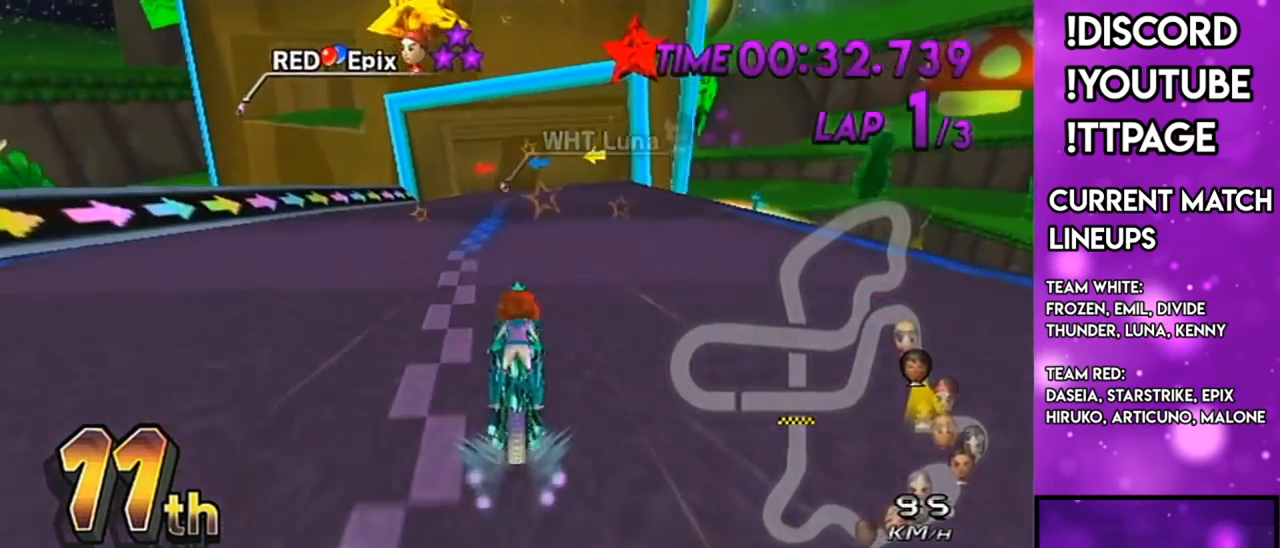
{"buttons": ["A"], "left_stick": "center", "right_stick": "center", "events": [[33, "X", "down"], [116, "DPAD_UP", "up"], [166, "DPAD_UP", "down"], [233, "X", "up"], [300, "DPAD_UP", "up"], [400, "DPAD_UP", "down"], [500, "DPAD_UP", "up"]]}
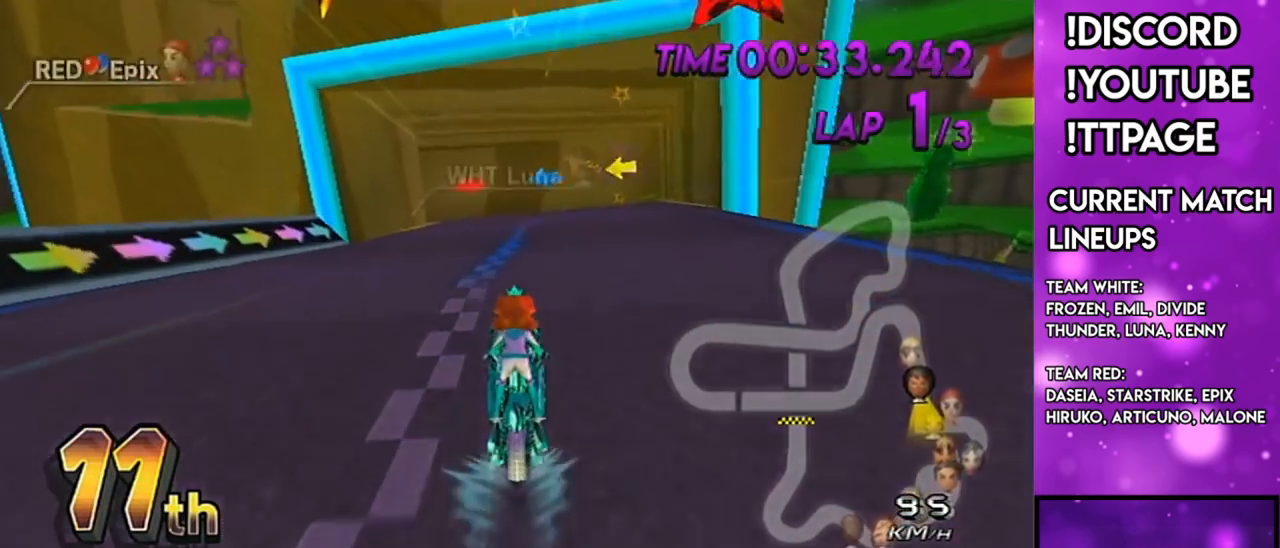
{"buttons": ["A", "R1"], "left_stick": "center", "right_stick": "center"}
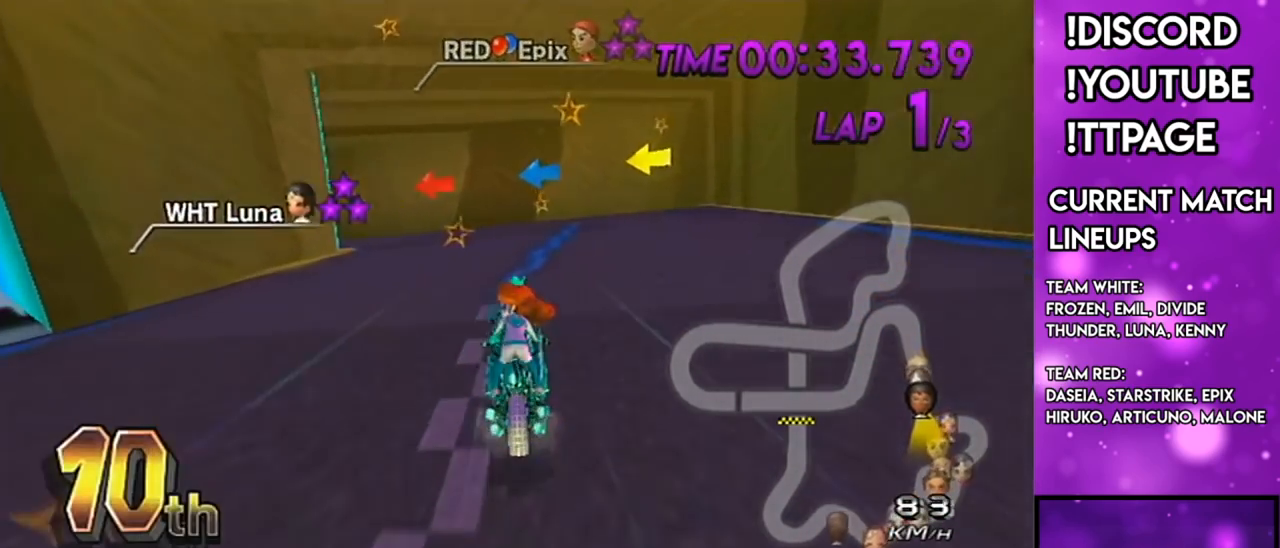
{"buttons": ["A", "R1"], "left_stick": "up-left", "right_stick": "center", "events": [[100, "left_stick", "up-left"], [200, "X", "down"], [500, "X", "up"]]}